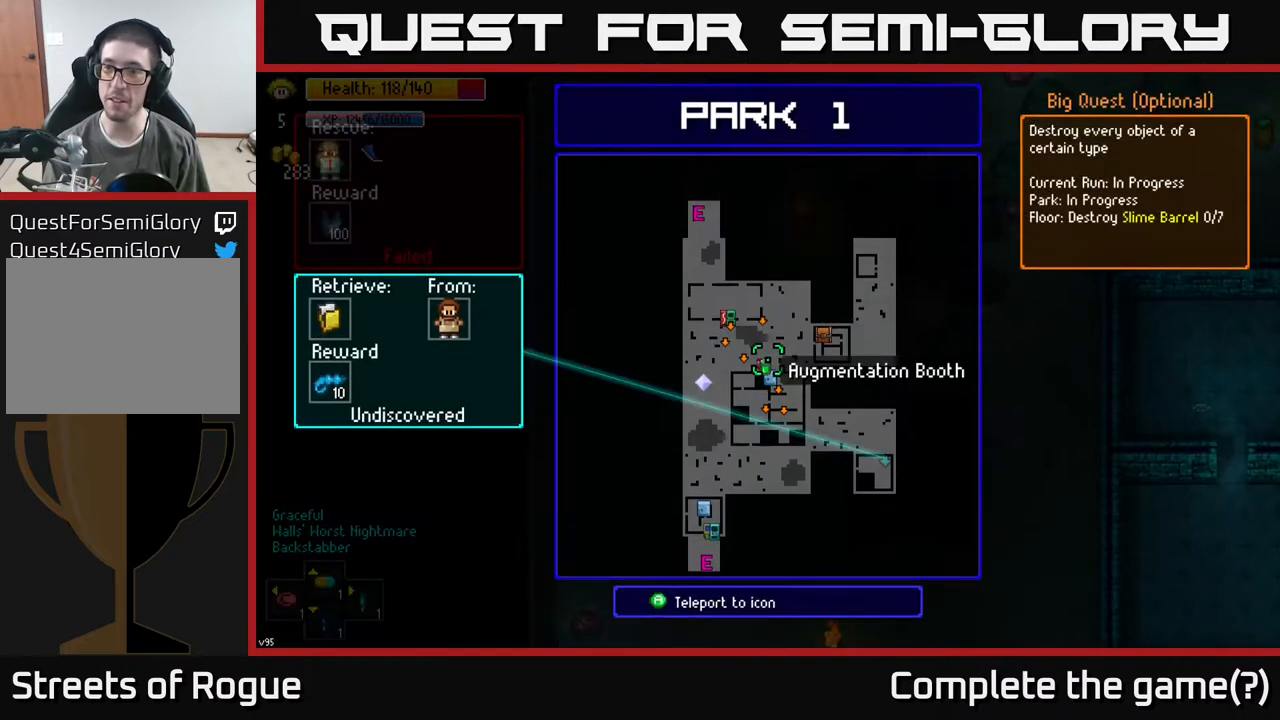
Gameplay with a controller (Xbox layout); each line is a JSON object with the inputs held at the frame after it (dt_ms = milliseconds from this image to that frame). "events" lists button and stick changes between this image and that frame as [ms after this image, input, new state], when the widget could be followed in between.
{"dt_ms": 500, "buttons": [], "left_stick": "center", "right_stick": "center", "events": []}
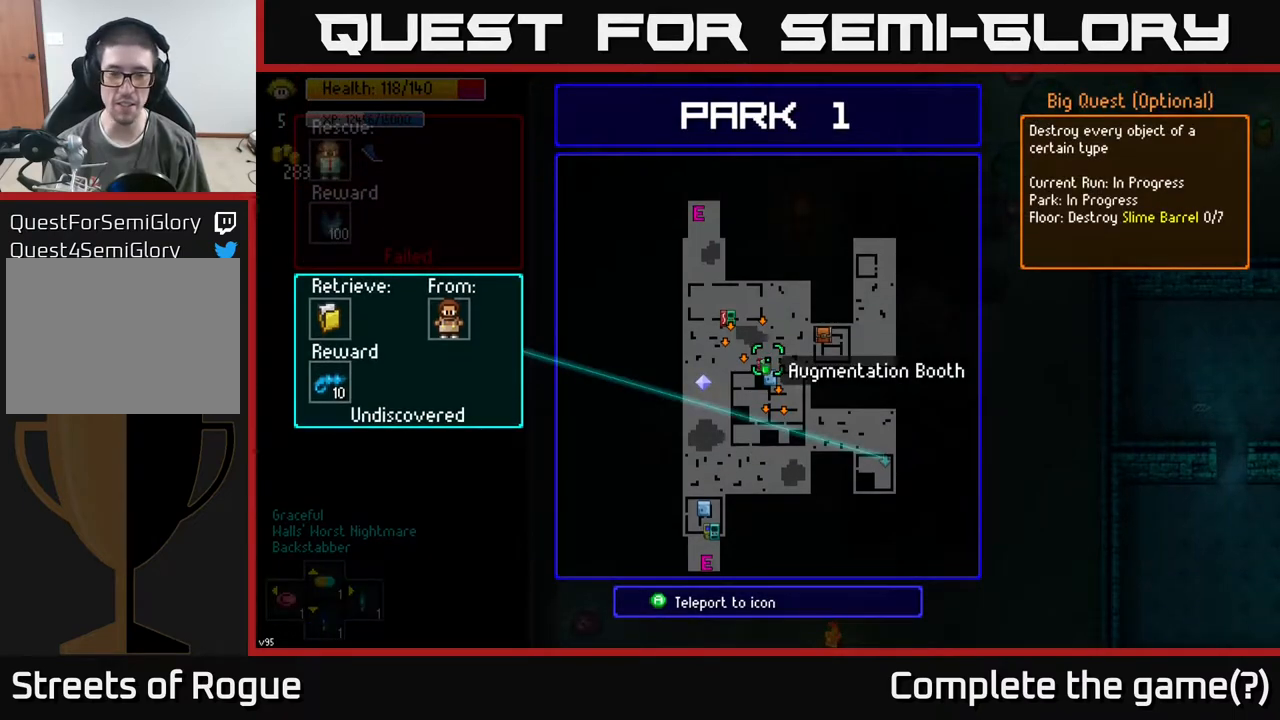
{"dt_ms": 500, "buttons": [], "left_stick": "down-right", "right_stick": "center", "events": [[283, "left_stick", "down"], [350, "left_stick", "down-right"]]}
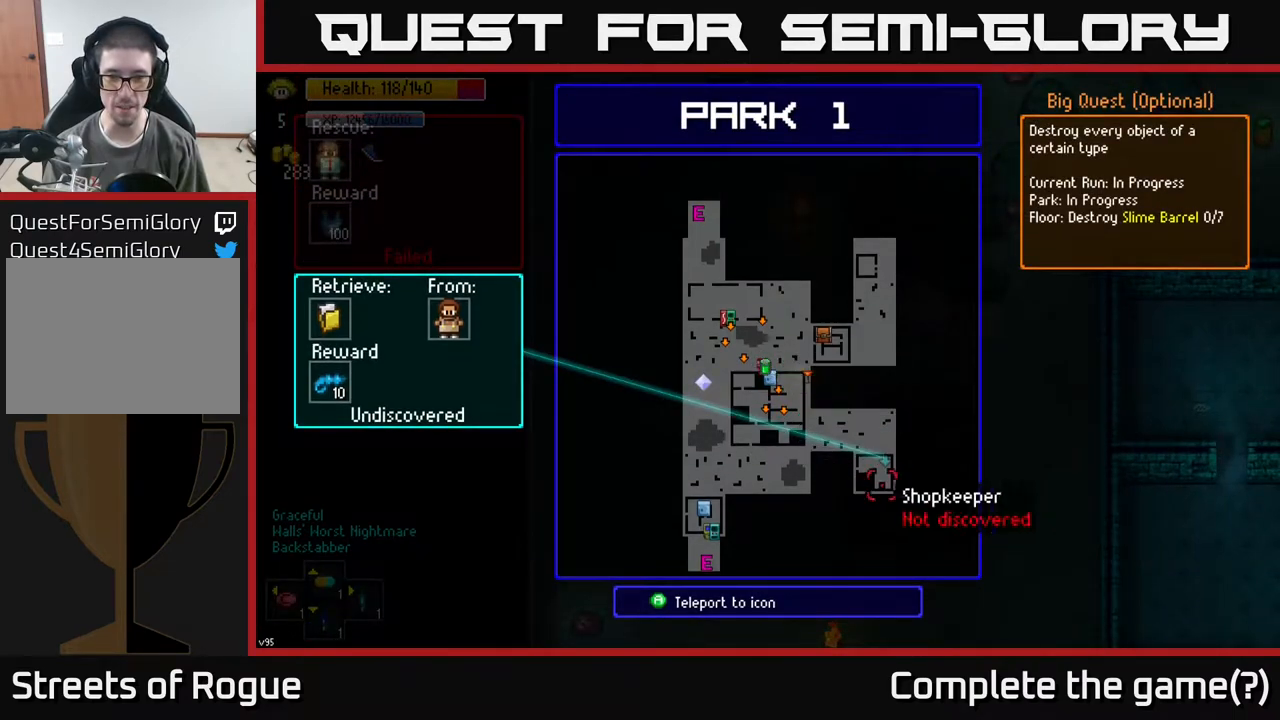
{"dt_ms": 500, "buttons": [], "left_stick": "center", "right_stick": "center", "events": [[67, "left_stick", "center"], [233, "left_stick", "up-left"], [317, "left_stick", "left"], [500, "left_stick", "center"]]}
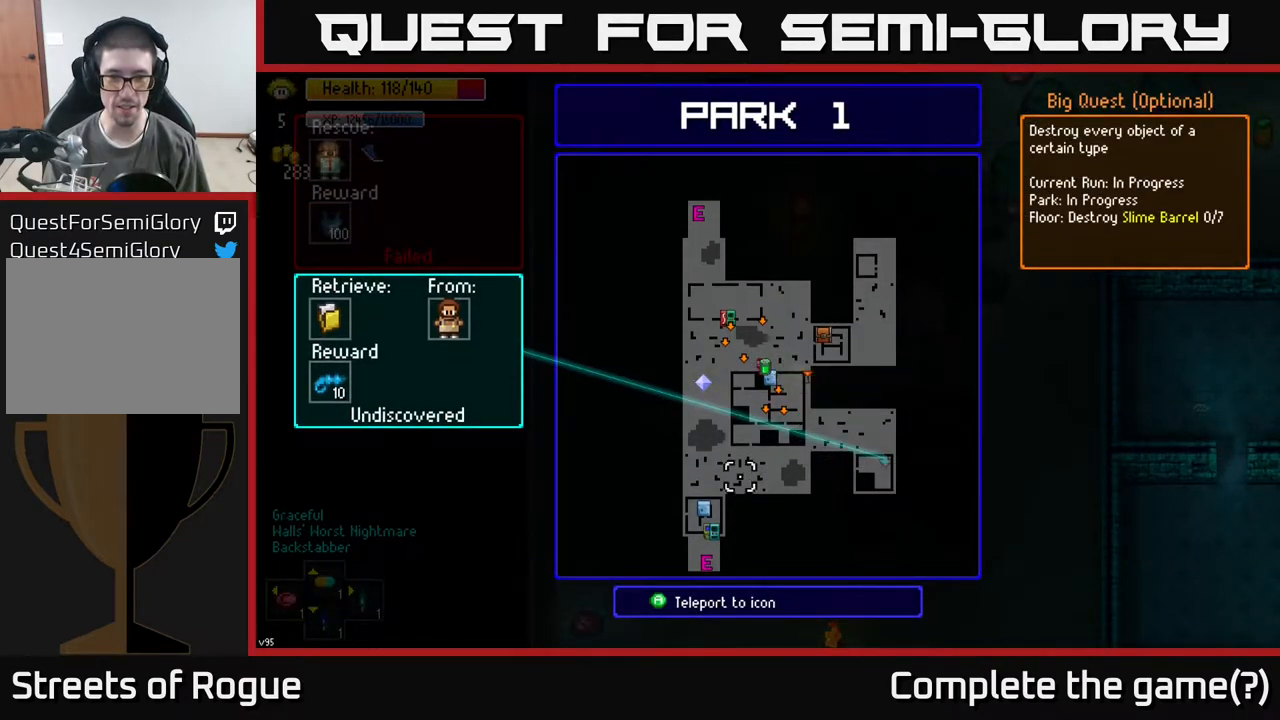
{"dt_ms": 500, "buttons": [], "left_stick": "center", "right_stick": "center", "events": [[217, "left_stick", "right"], [350, "left_stick", "center"]]}
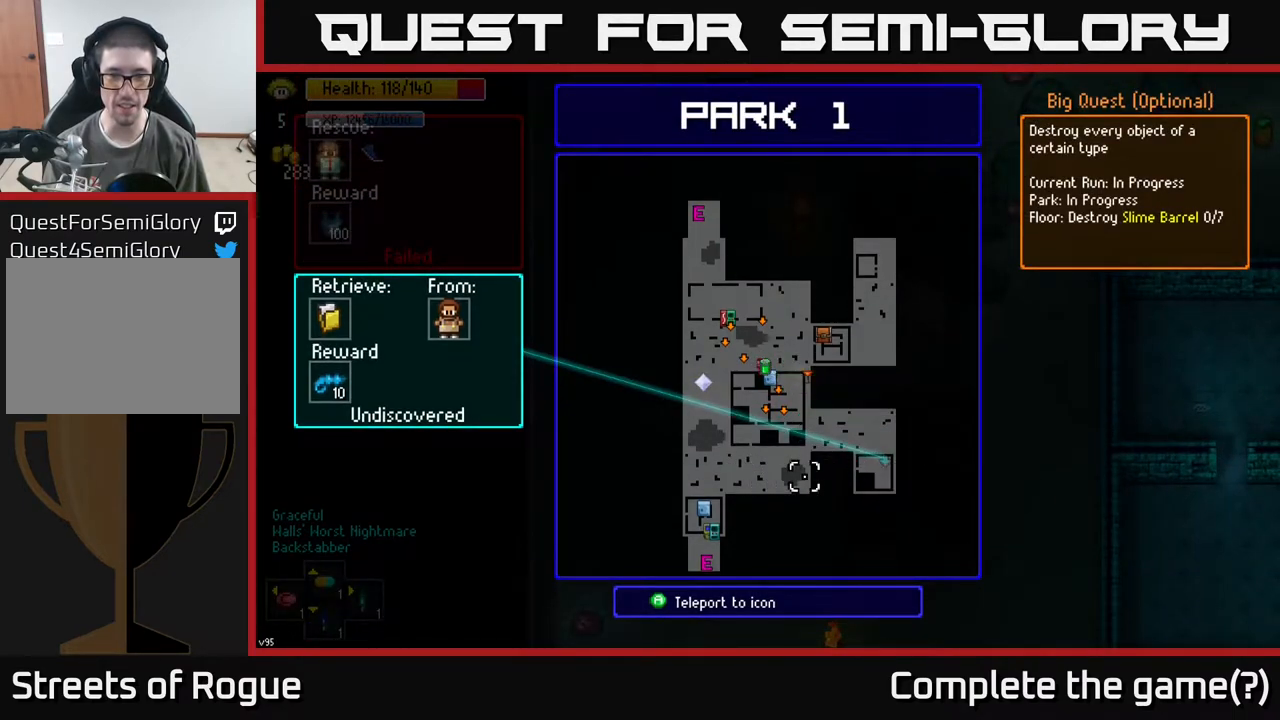
{"dt_ms": 500, "buttons": [], "left_stick": "left", "right_stick": "center", "events": [[417, "left_stick", "left"]]}
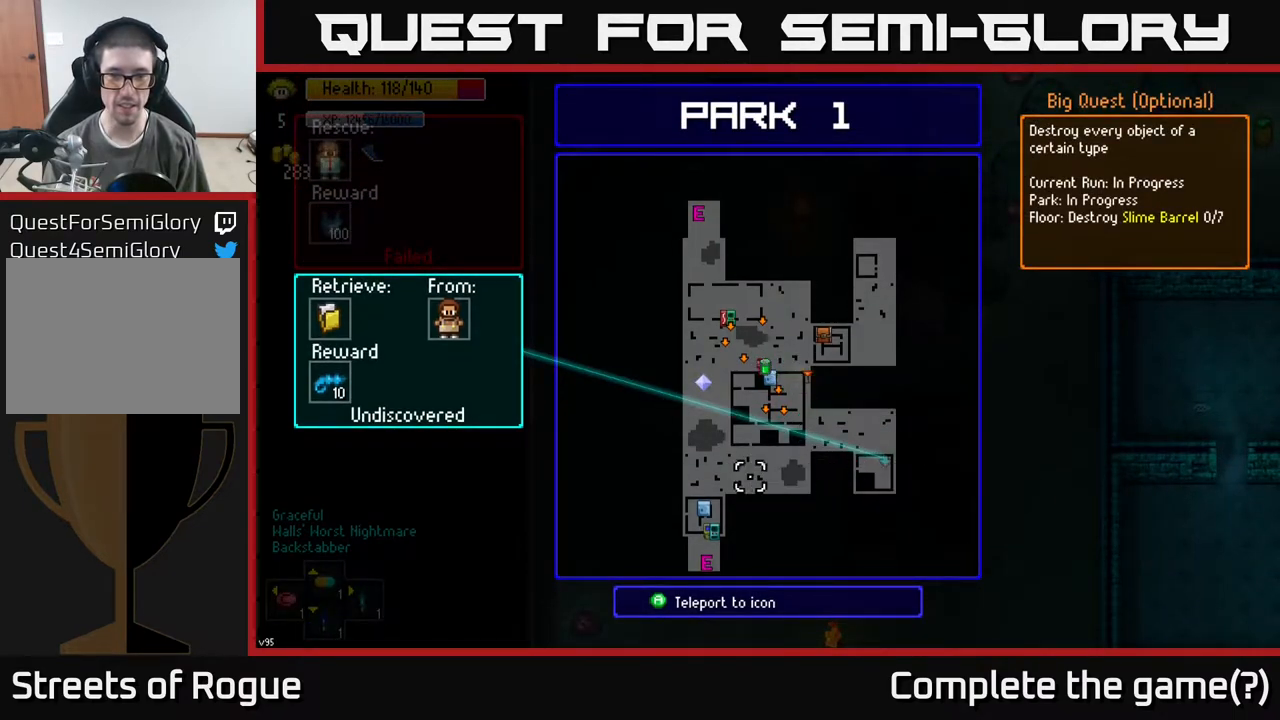
{"dt_ms": 500, "buttons": [], "left_stick": "center", "right_stick": "center", "events": [[67, "left_stick", "center"]]}
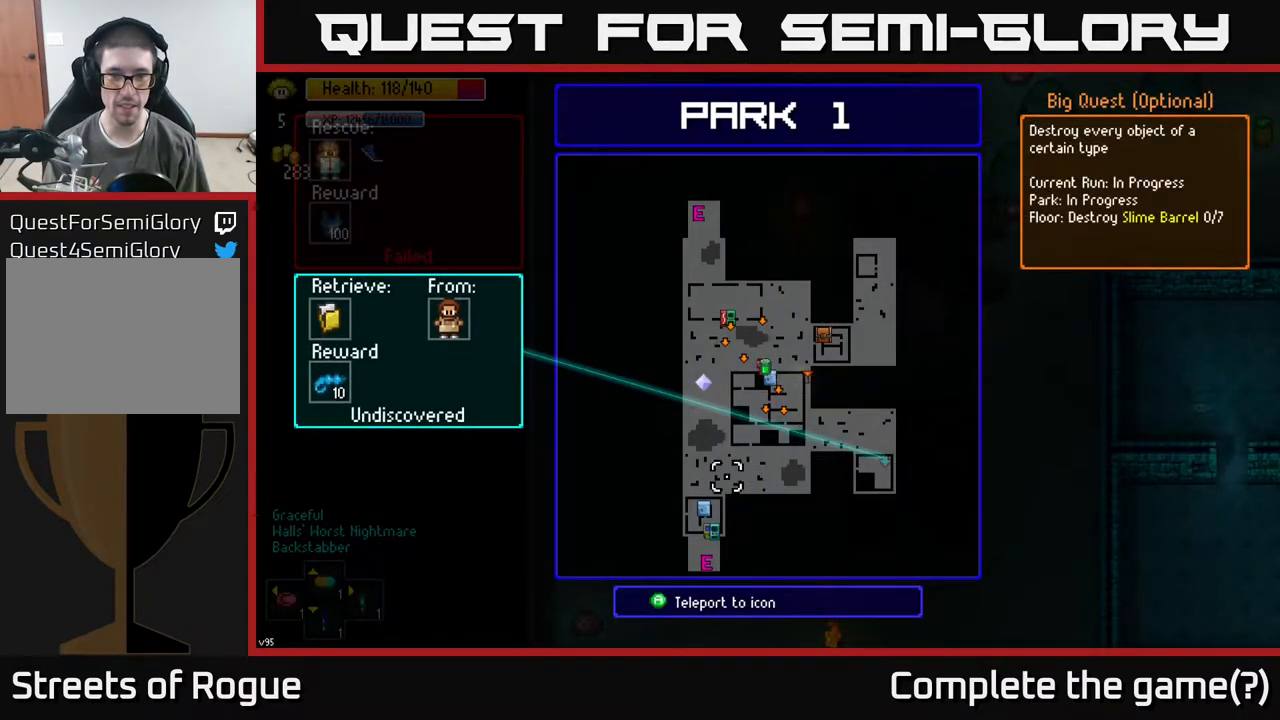
{"dt_ms": 500, "buttons": [], "left_stick": "center", "right_stick": "center", "events": [[33, "left_stick", "up"], [250, "left_stick", "center"], [417, "left_stick", "up-left"], [500, "left_stick", "center"]]}
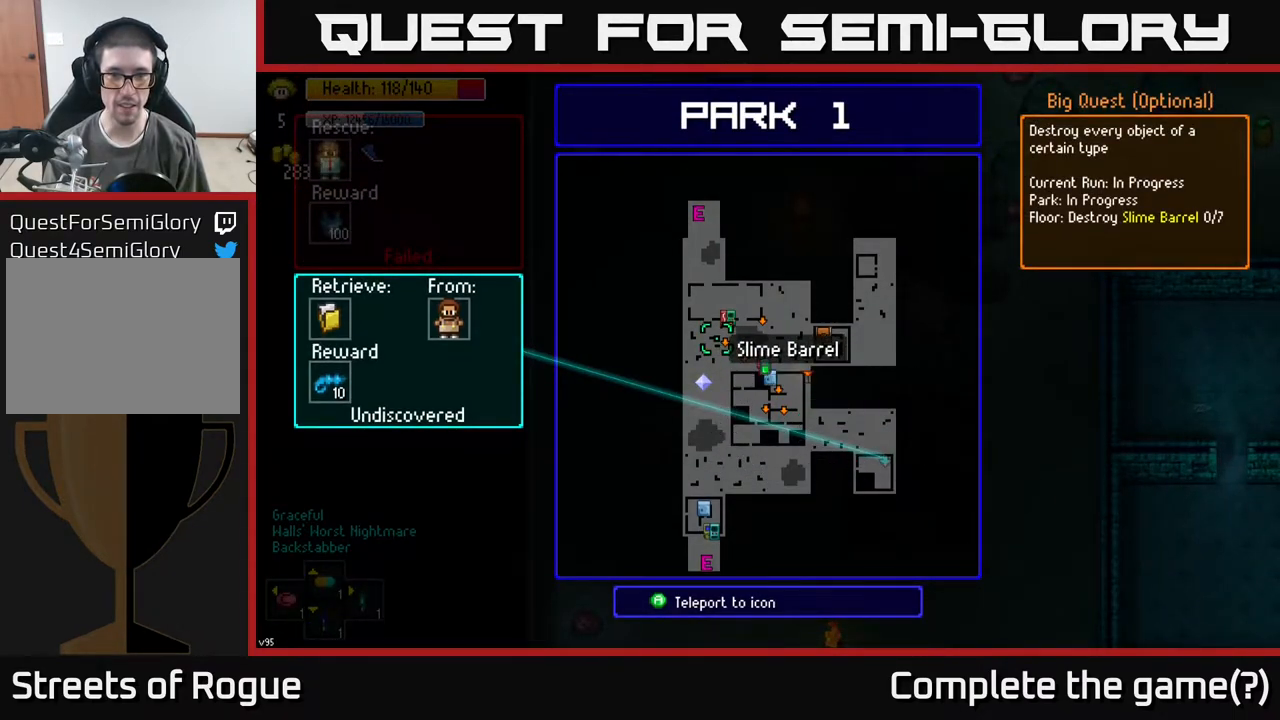
{"dt_ms": 500, "buttons": [], "left_stick": "center", "right_stick": "center", "events": [[367, "A", "down"], [483, "A", "up"]]}
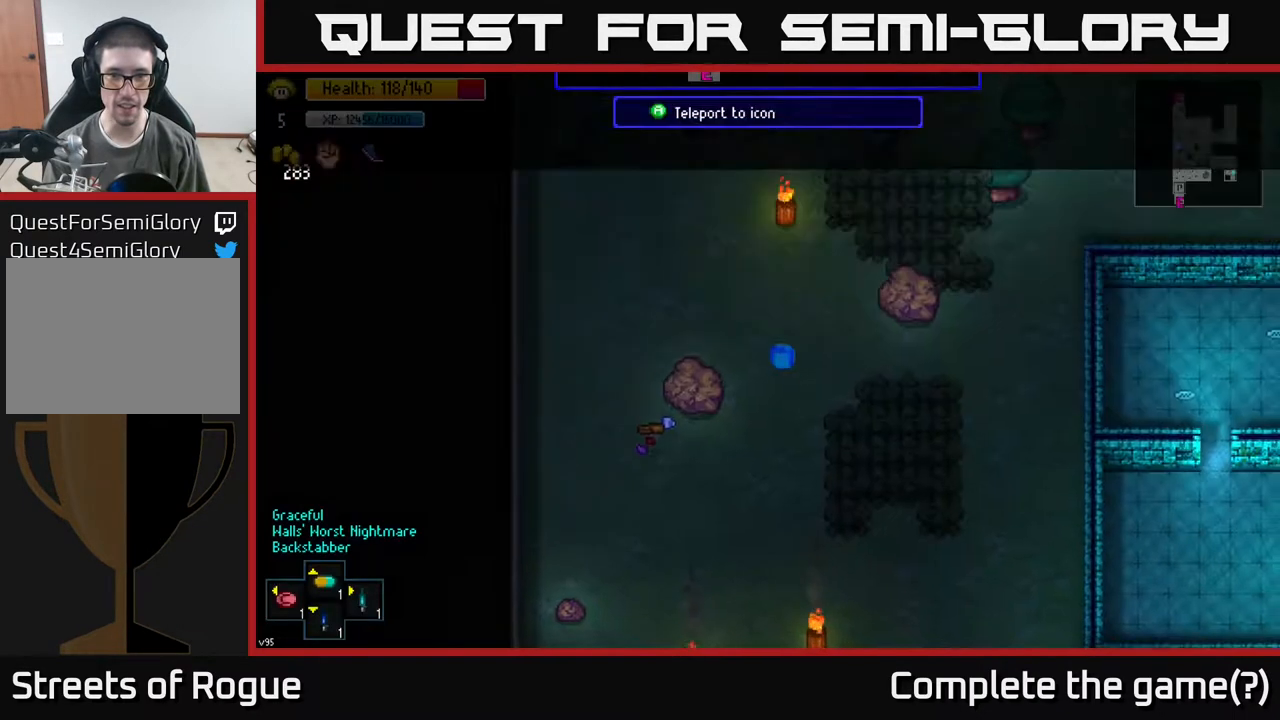
{"dt_ms": 500, "buttons": [], "left_stick": "center", "right_stick": "center", "events": [[283, "left_stick", "up-right"], [483, "left_stick", "center"]]}
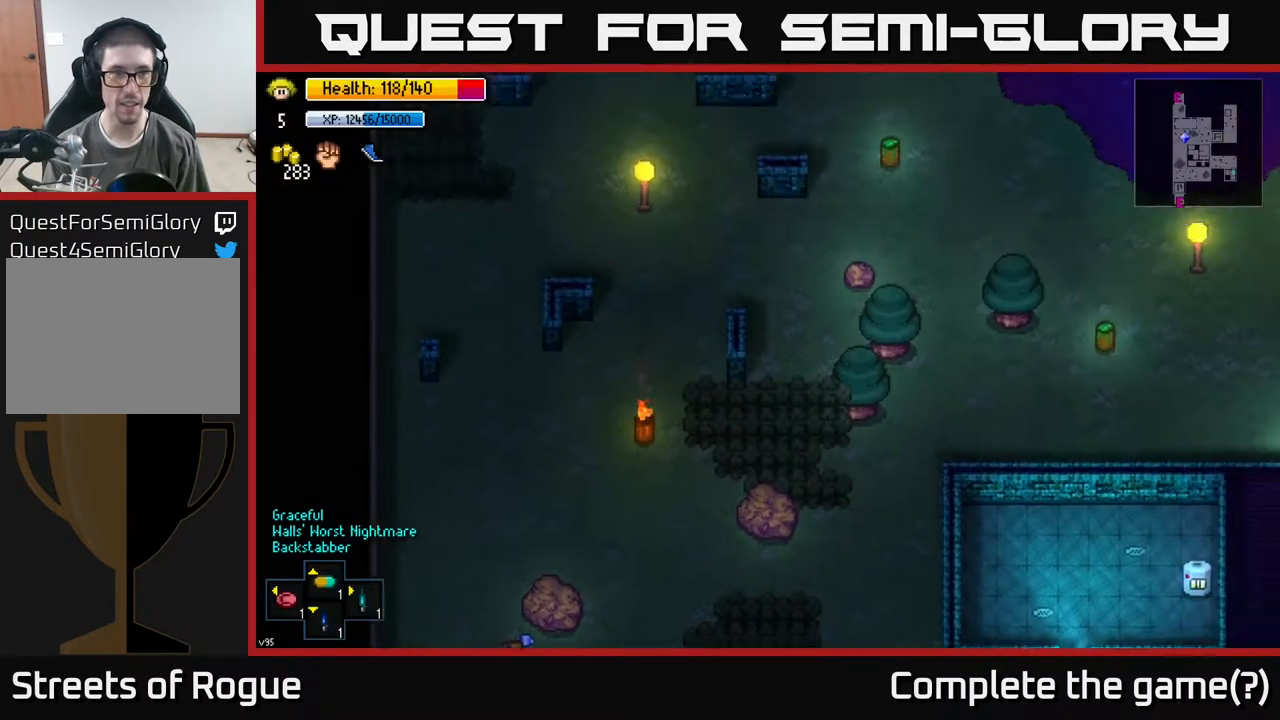
{"dt_ms": 500, "buttons": [], "left_stick": "center", "right_stick": "center", "events": [[367, "R1", "down"], [433, "R1", "up"]]}
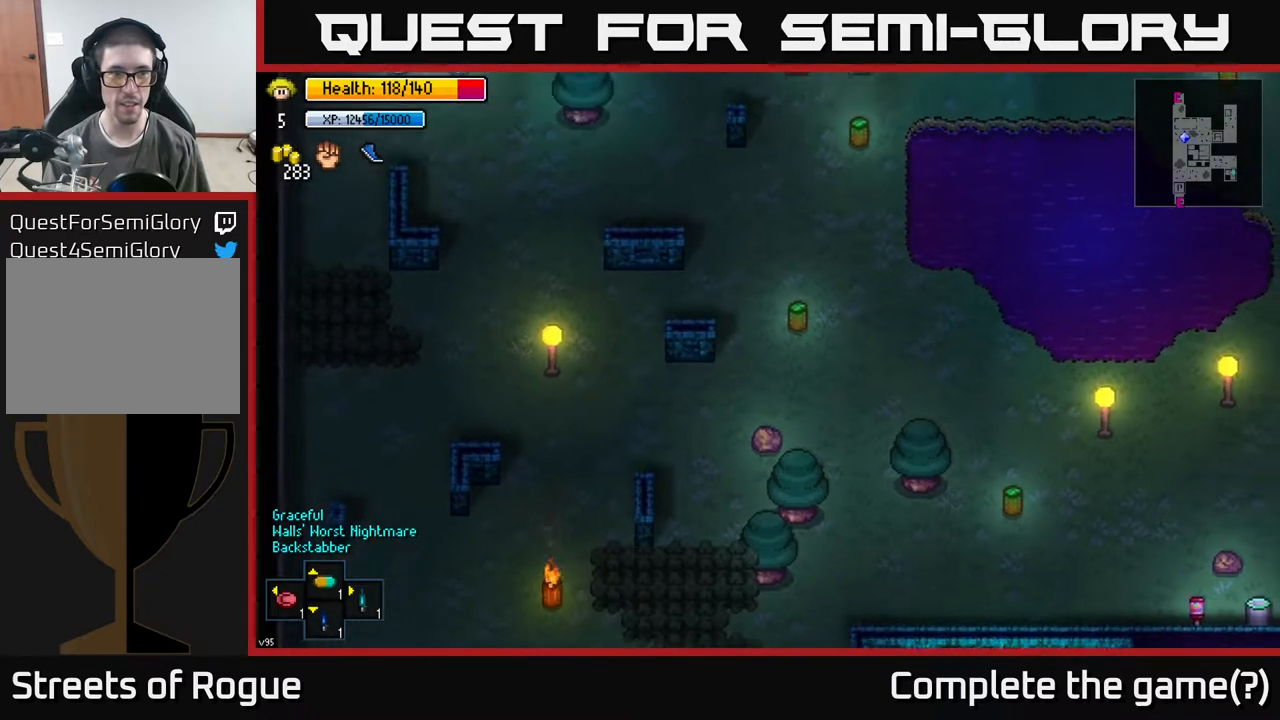
{"dt_ms": 500, "buttons": [], "left_stick": "center", "right_stick": "up-right", "events": [[400, "right_stick", "right"], [500, "right_stick", "up-right"]]}
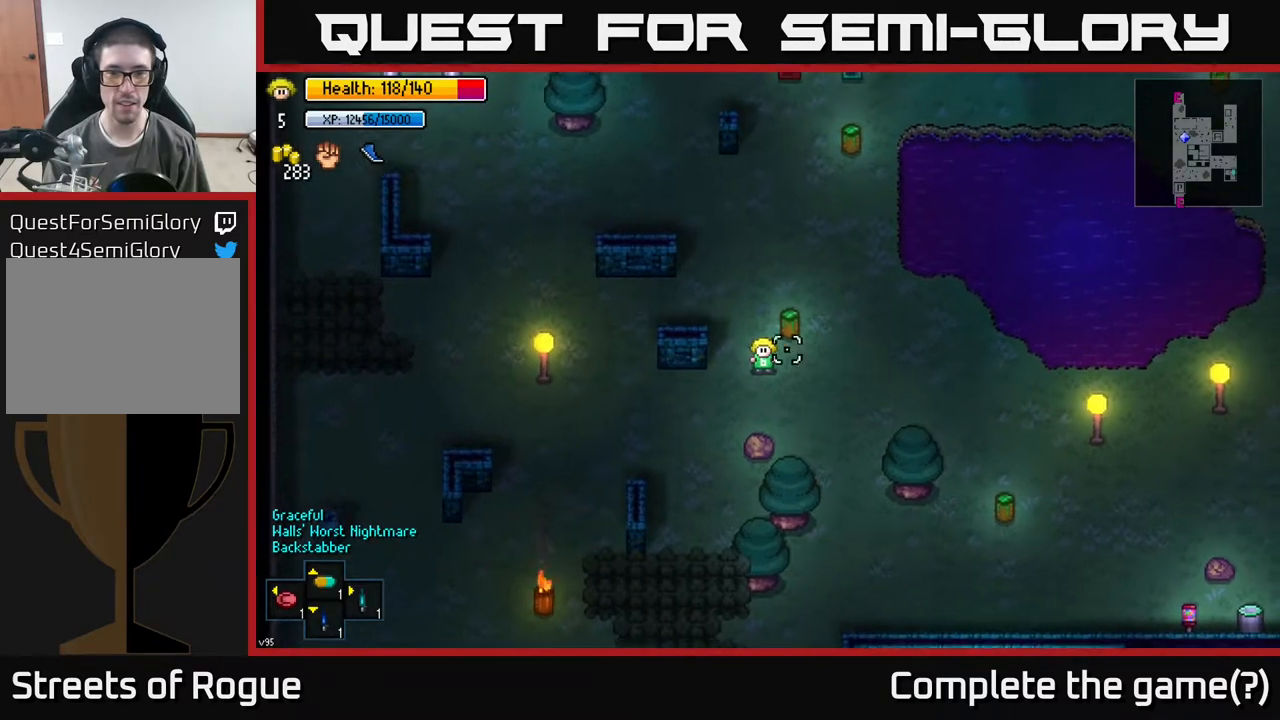
{"dt_ms": 500, "buttons": [], "left_stick": "down", "right_stick": "up-right", "events": [[50, "R1", "down"], [167, "R1", "up"], [183, "right_stick", "center"], [350, "left_stick", "down"], [467, "right_stick", "up-right"]]}
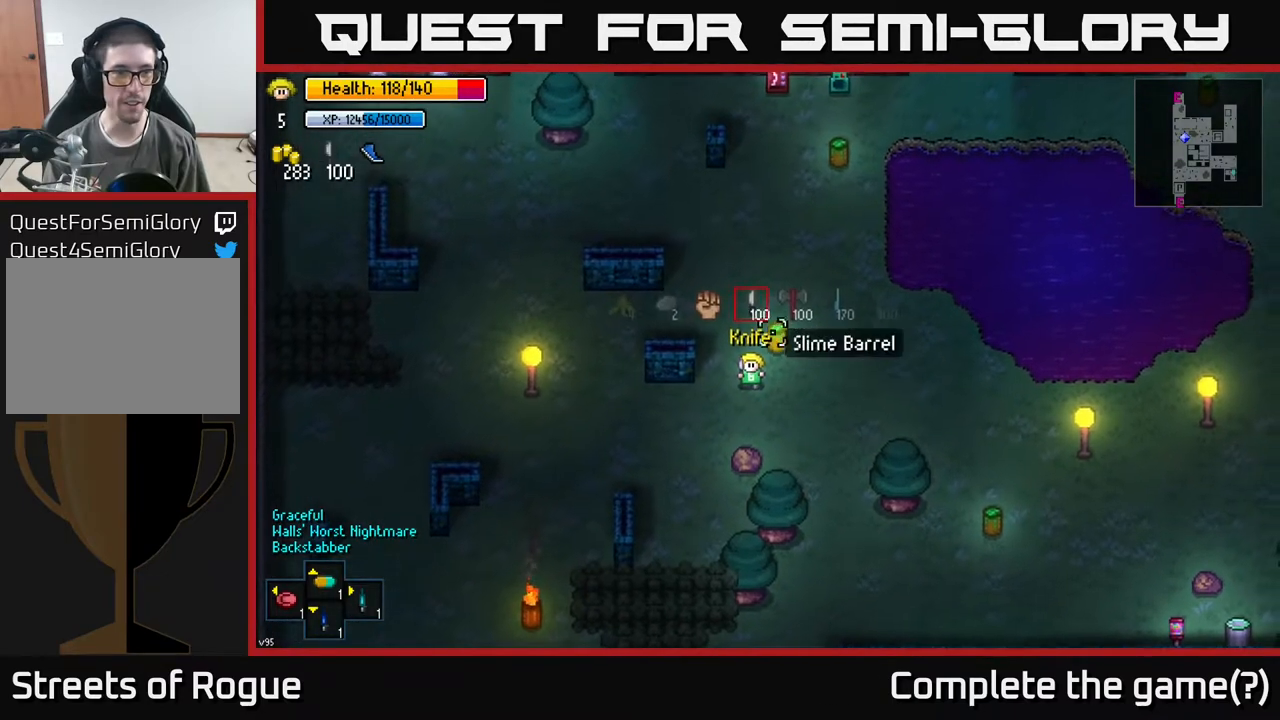
{"dt_ms": 500, "buttons": [], "left_stick": "center", "right_stick": "up-right", "events": [[83, "left_stick", "center"], [100, "R1", "down"], [167, "left_stick", "down-left"], [183, "R1", "up"], [417, "R1", "down"], [417, "left_stick", "center"], [483, "R1", "up"]]}
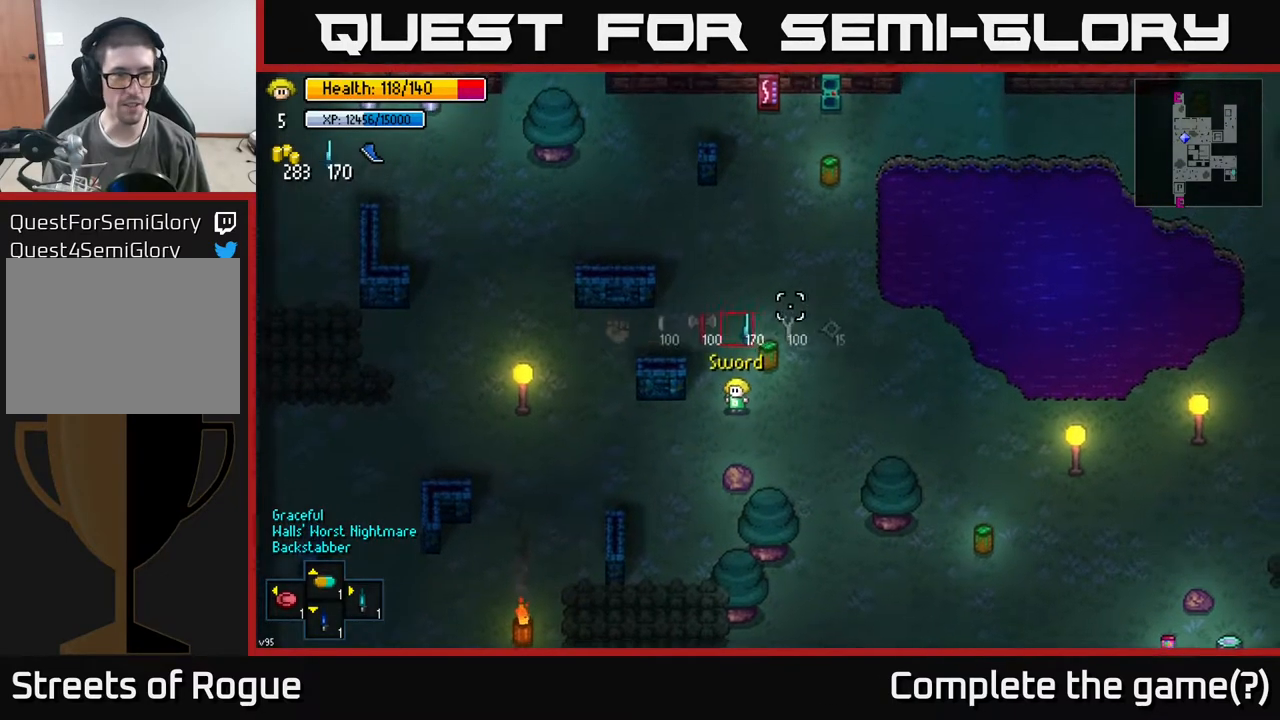
{"dt_ms": 500, "buttons": [], "left_stick": "center", "right_stick": "up-right", "events": [[100, "R1", "down"], [200, "R1", "up"], [383, "R1", "down"], [483, "R1", "up"]]}
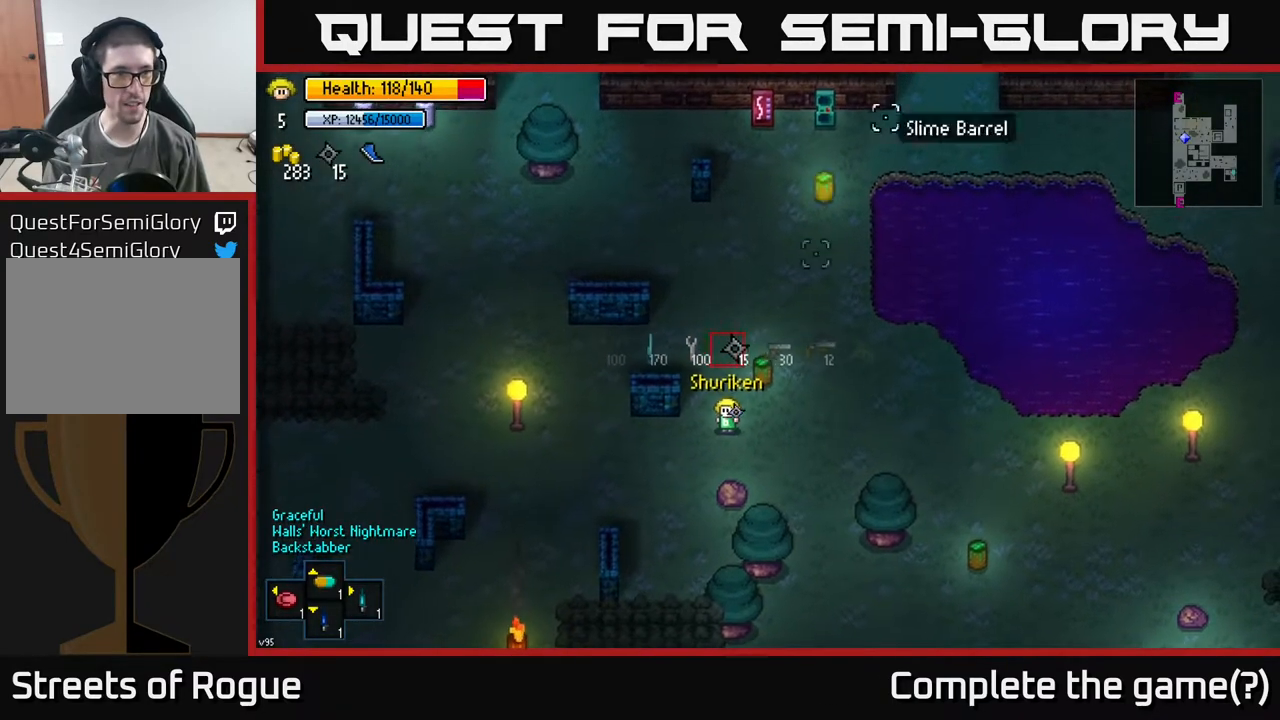
{"dt_ms": 500, "buttons": [], "left_stick": "center", "right_stick": "up-right", "events": [[283, "R1", "down"], [350, "R1", "up"]]}
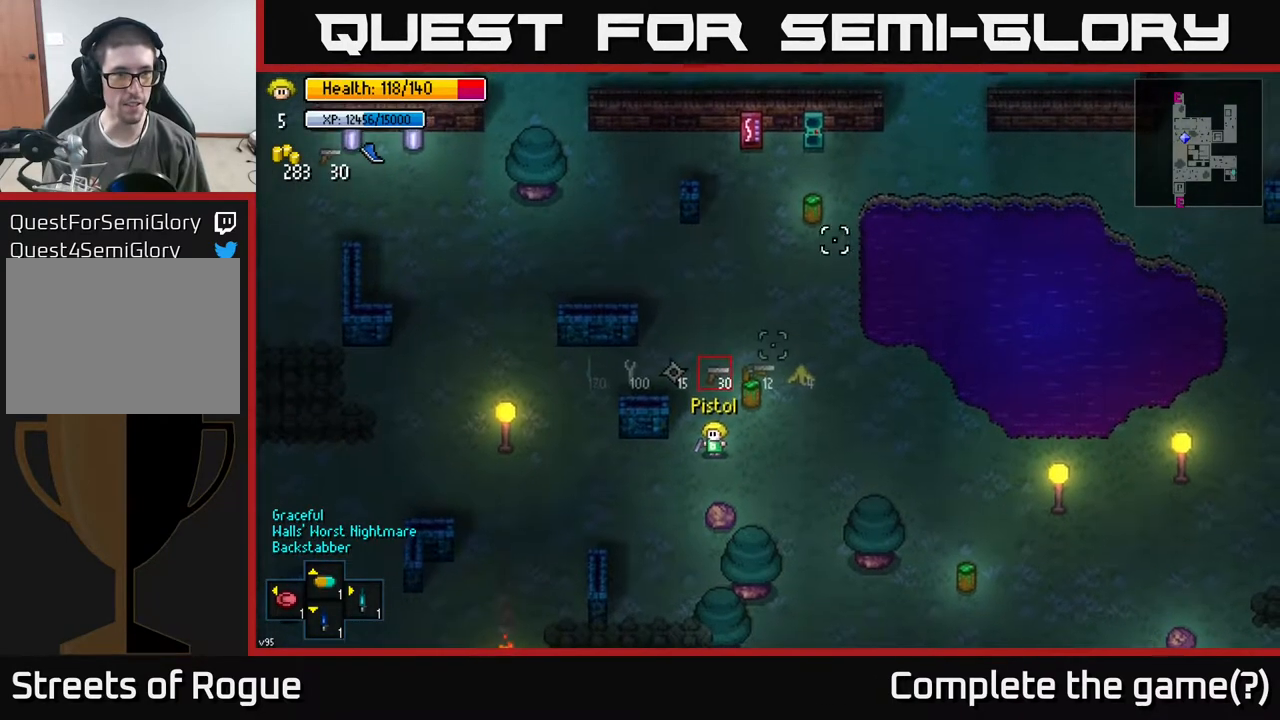
{"dt_ms": 1000, "buttons": [], "left_stick": "down-left", "right_stick": "up-right"}
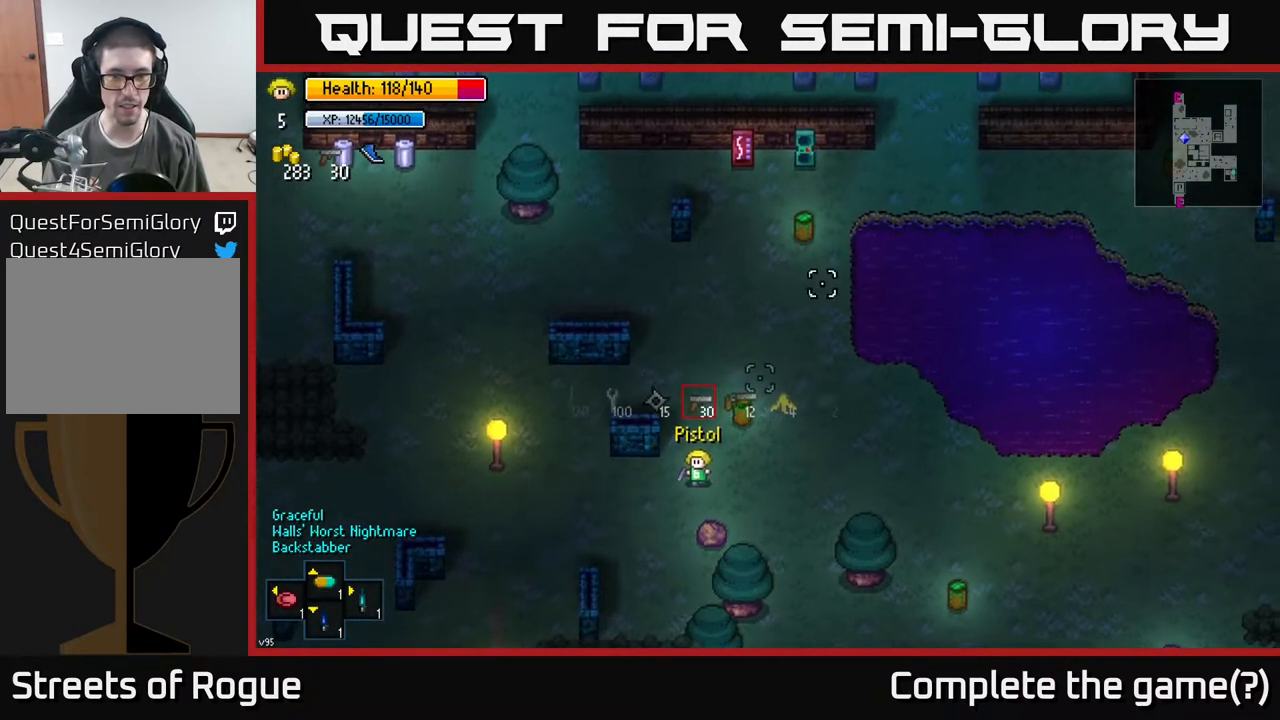
{"dt_ms": 500, "buttons": [], "left_stick": "down-left", "right_stick": "up-right", "events": []}
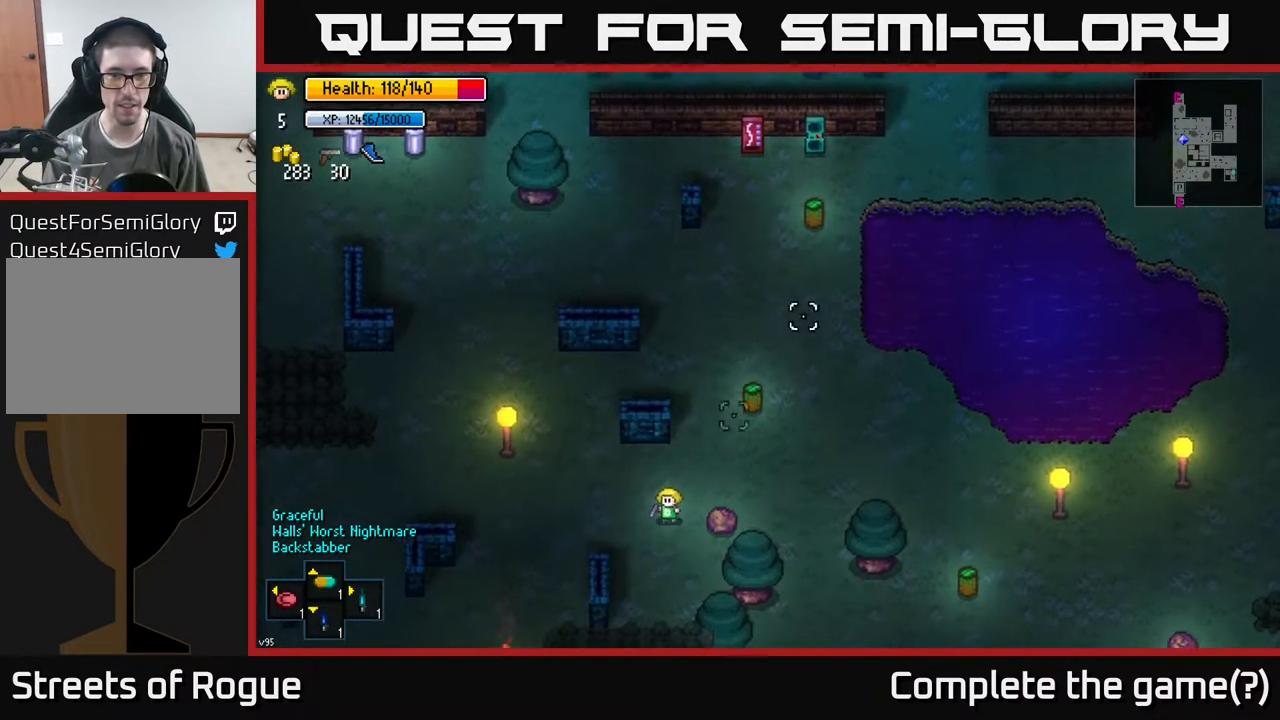
{"dt_ms": 500, "buttons": [], "left_stick": "center", "right_stick": "up-right", "events": [[100, "left_stick", "center"], [333, "R2", "down"], [383, "R2", "up"]]}
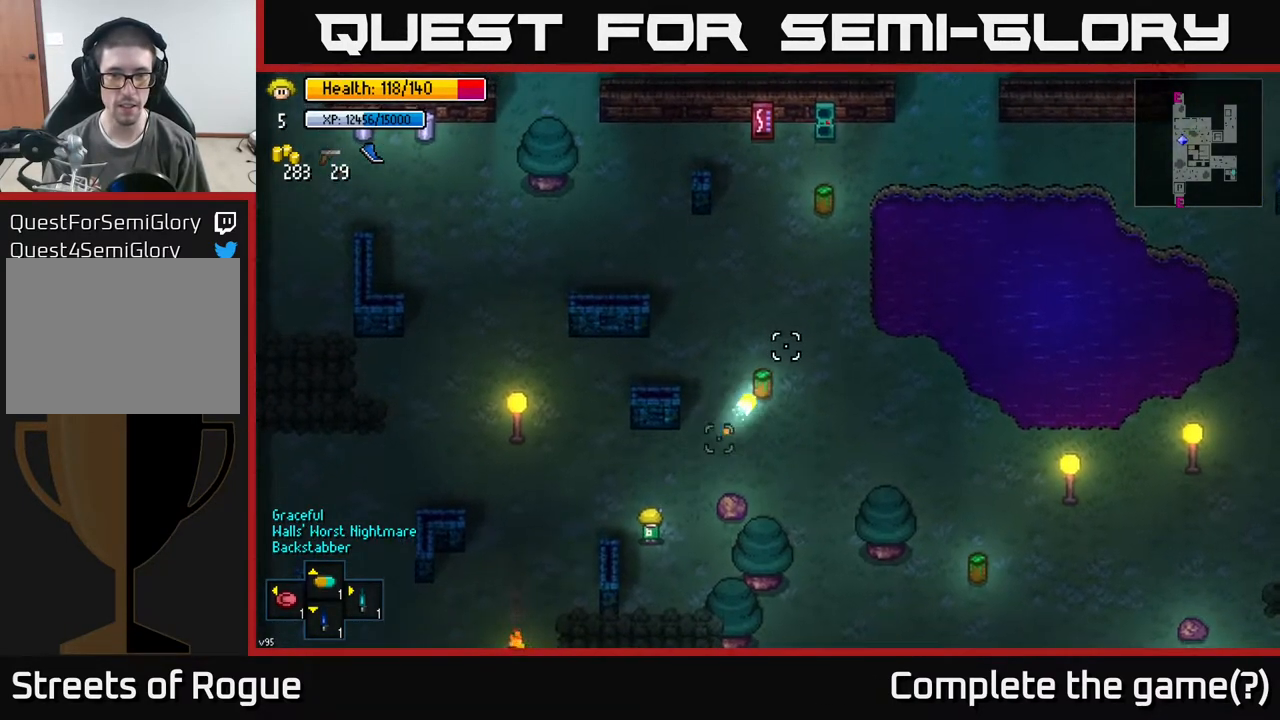
{"dt_ms": 500, "buttons": [], "left_stick": "center", "right_stick": "up-right", "events": []}
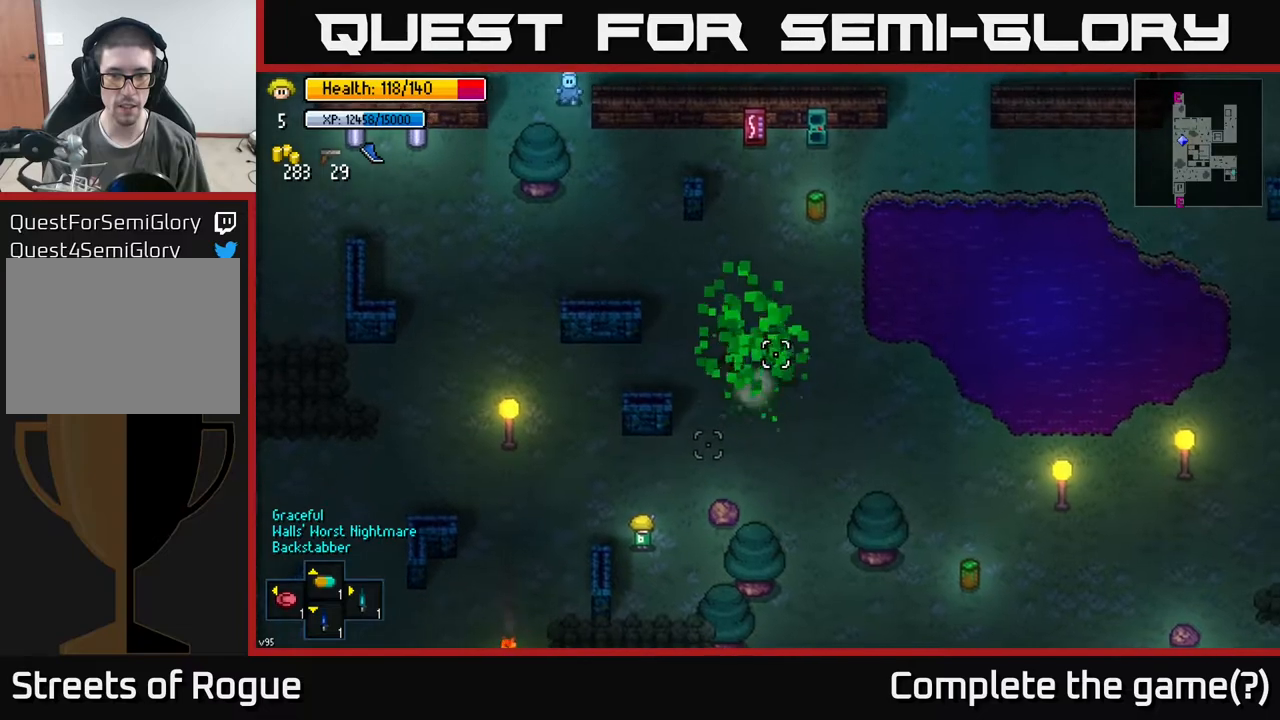
{"dt_ms": 500, "buttons": [], "left_stick": "center", "right_stick": "up-right", "events": [[83, "left_stick", "right"], [133, "left_stick", "up-right"], [350, "left_stick", "center"]]}
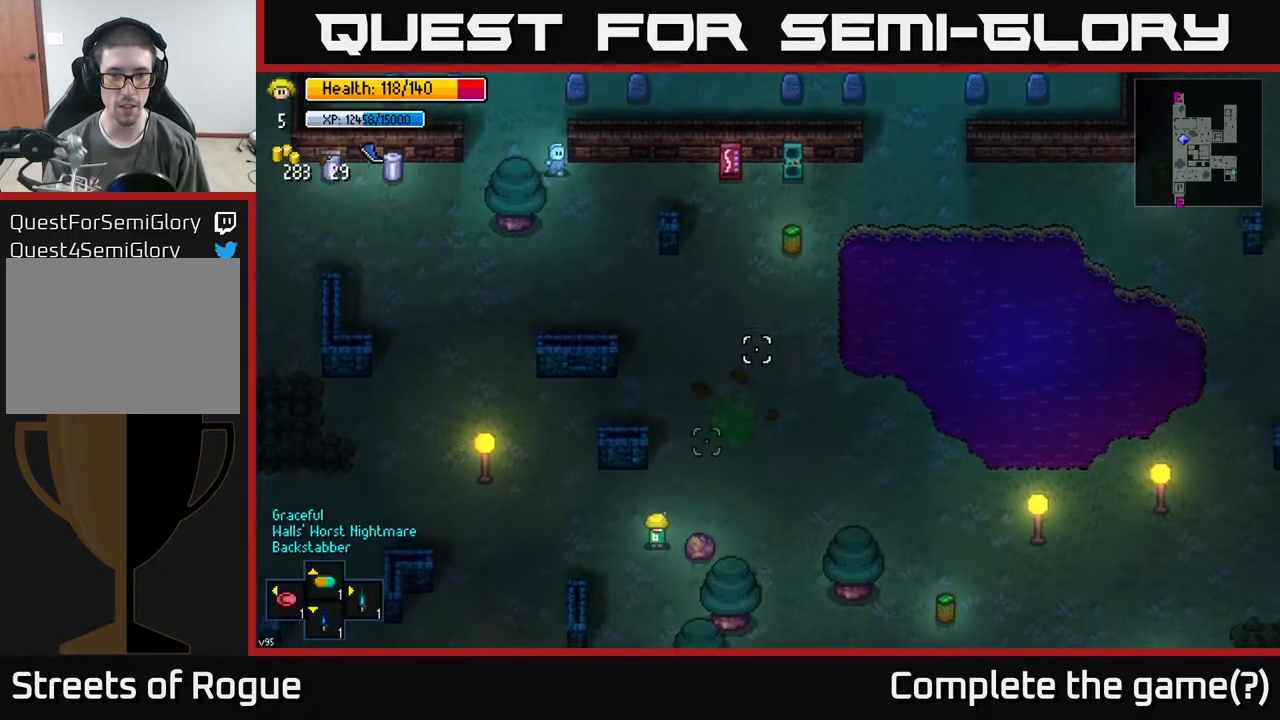
{"dt_ms": 500, "buttons": [], "left_stick": "down-left", "right_stick": "up-right", "events": [[283, "R2", "down"], [400, "R2", "up"], [417, "left_stick", "down-left"]]}
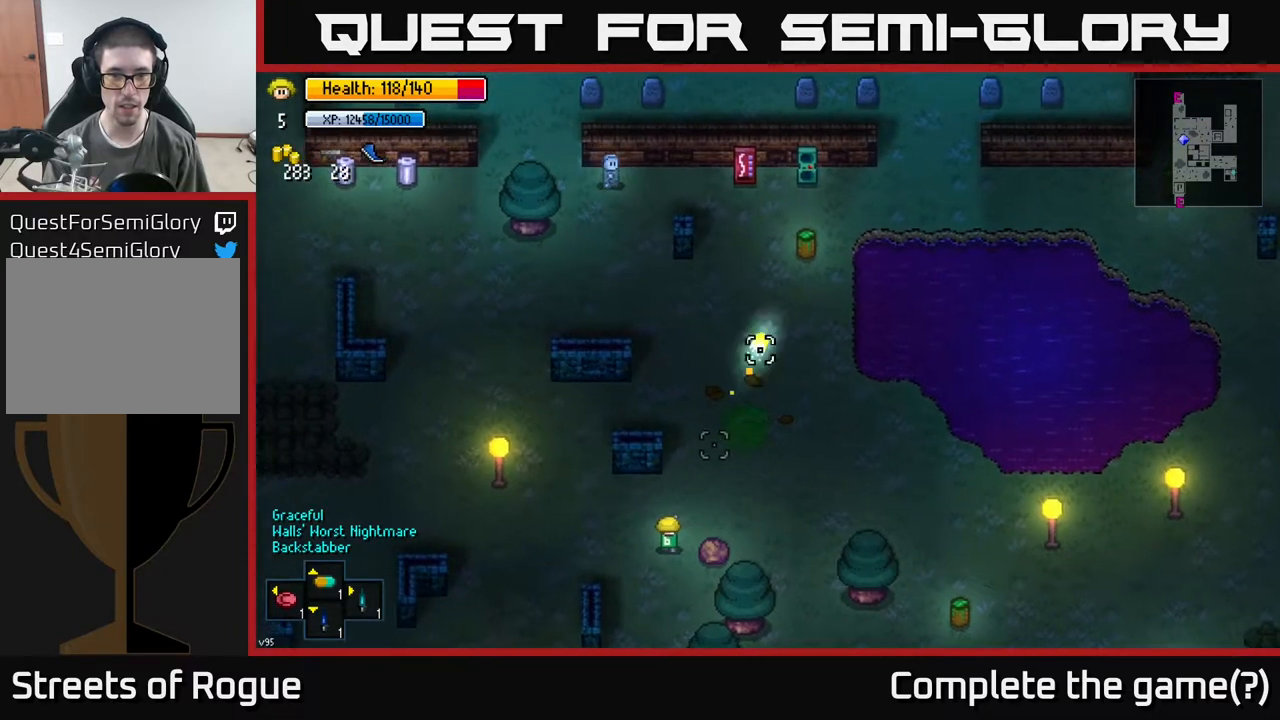
{"dt_ms": 500, "buttons": [], "left_stick": "down-right", "right_stick": "right", "events": [[100, "left_stick", "center"], [283, "left_stick", "right"], [350, "left_stick", "down-right"], [450, "right_stick", "right"]]}
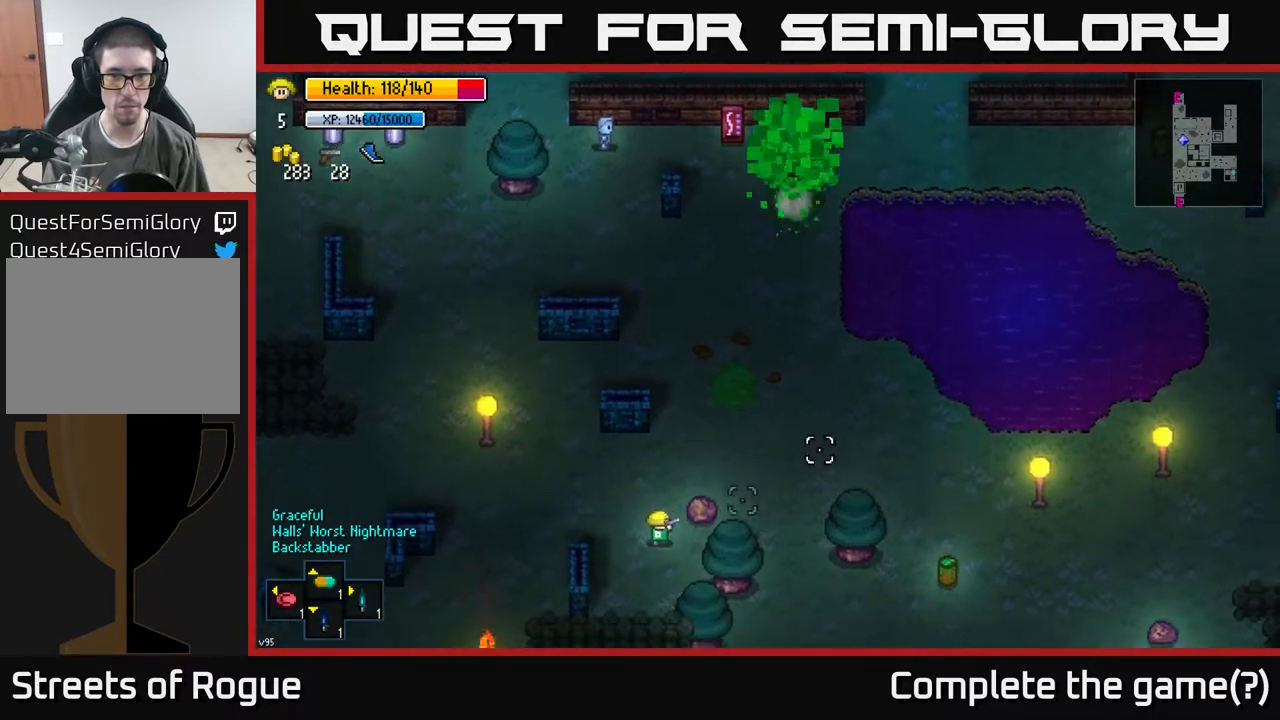
{"dt_ms": 500, "buttons": [], "left_stick": "right", "right_stick": "right", "events": [[133, "left_stick", "right"], [317, "left_stick", "up-right"], [483, "left_stick", "right"]]}
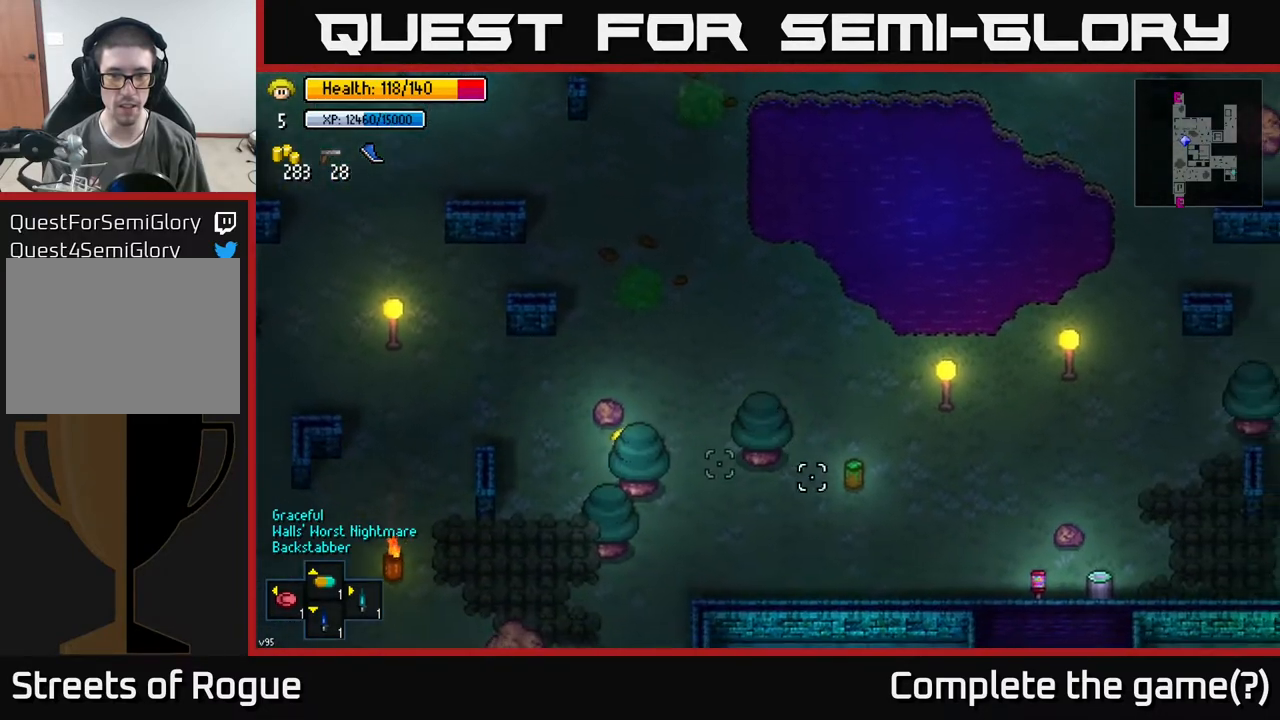
{"dt_ms": 500, "buttons": [], "left_stick": "down", "right_stick": "right", "events": [[33, "left_stick", "down-right"], [400, "left_stick", "down"]]}
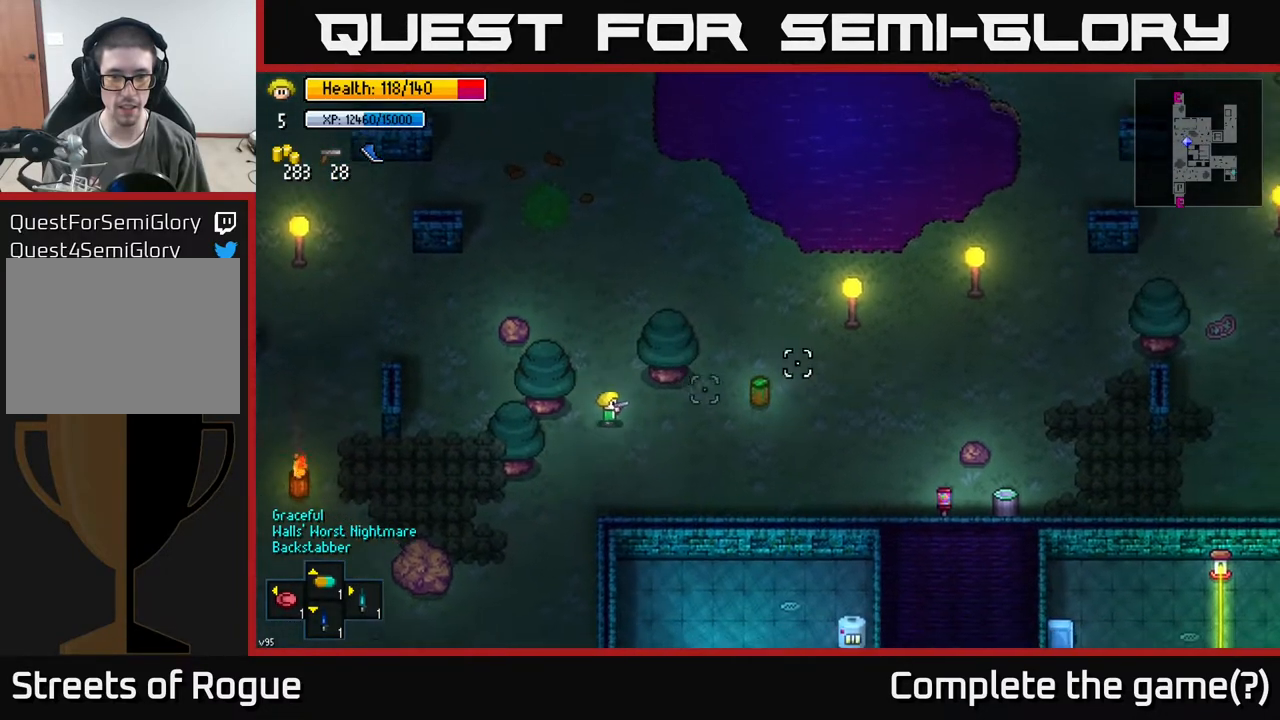
{"dt_ms": 500, "buttons": [], "left_stick": "center", "right_stick": "right", "events": [[100, "left_stick", "center"], [150, "R2", "down"], [267, "R2", "up"]]}
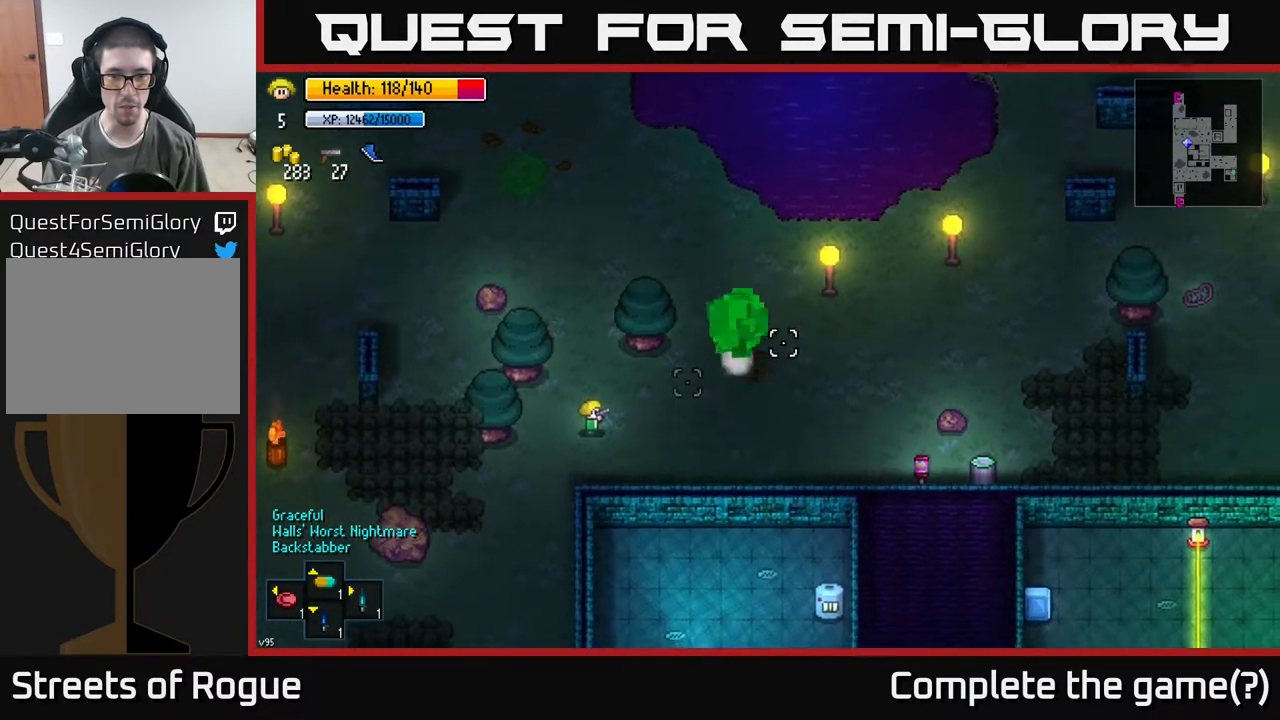
{"dt_ms": 500, "buttons": [], "left_stick": "down-right", "right_stick": "up-right", "events": [[83, "left_stick", "up"], [283, "left_stick", "down-right"], [450, "right_stick", "up-right"]]}
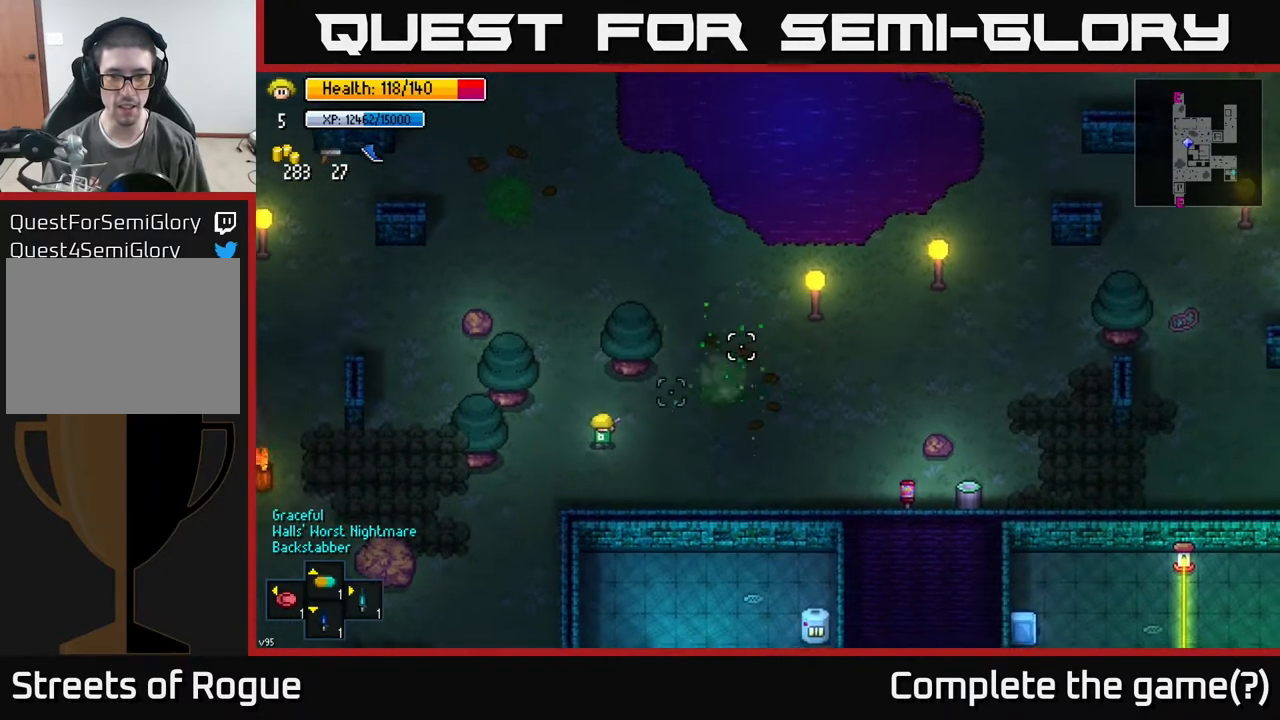
{"dt_ms": 500, "buttons": [], "left_stick": "right", "right_stick": "center", "events": [[133, "left_stick", "right"], [267, "right_stick", "center"]]}
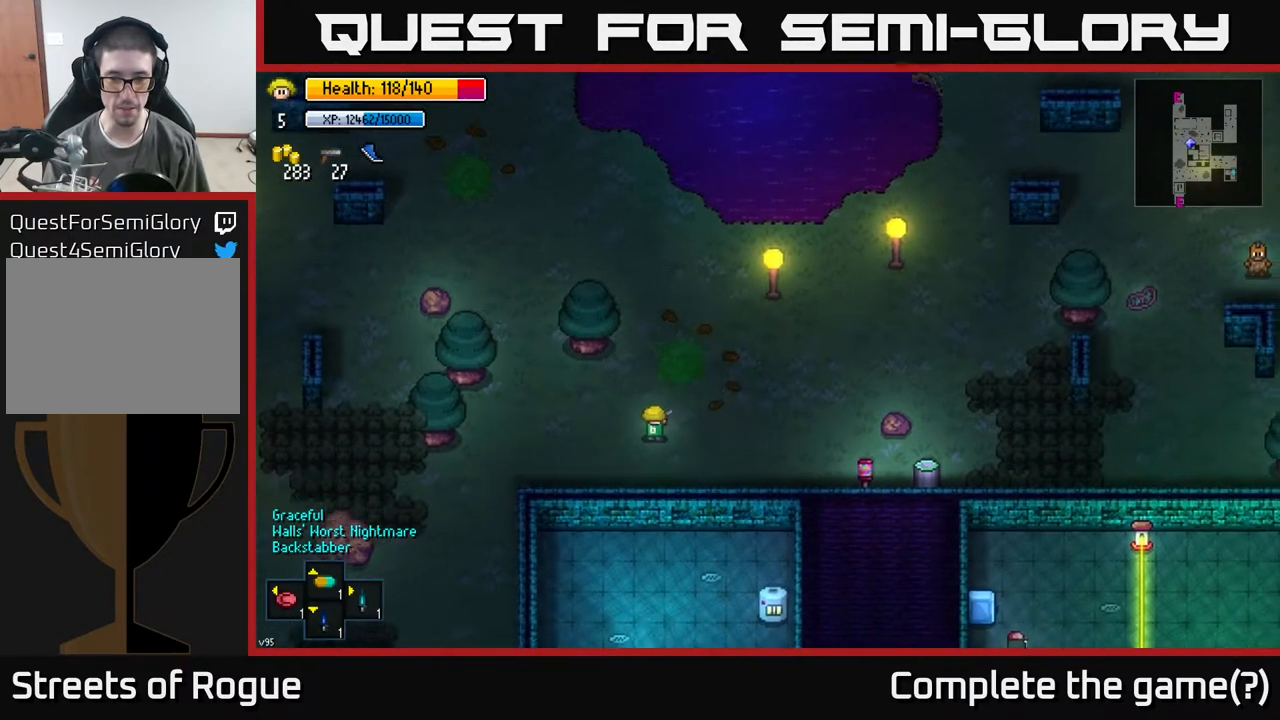
{"dt_ms": 500, "buttons": [], "left_stick": "up-right", "right_stick": "center", "events": [[400, "left_stick", "up-right"]]}
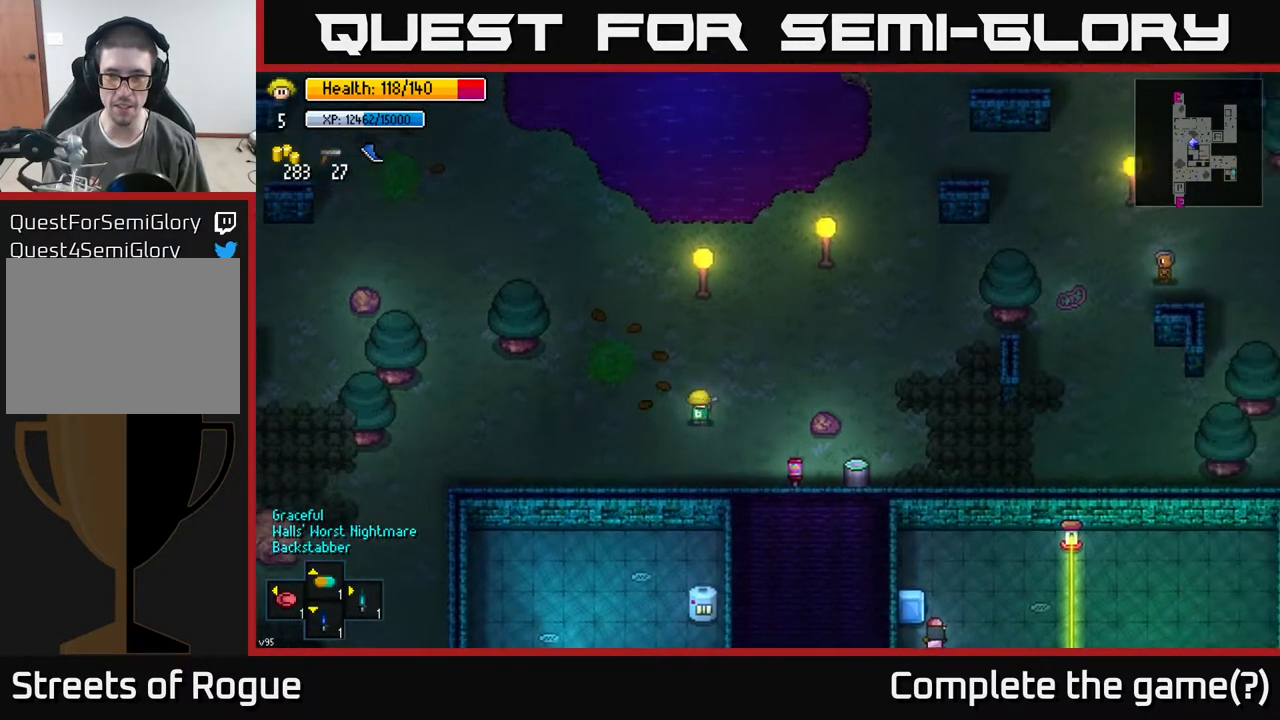
{"dt_ms": 500, "buttons": [], "left_stick": "up-right", "right_stick": "right", "events": [[17, "right_stick", "right"]]}